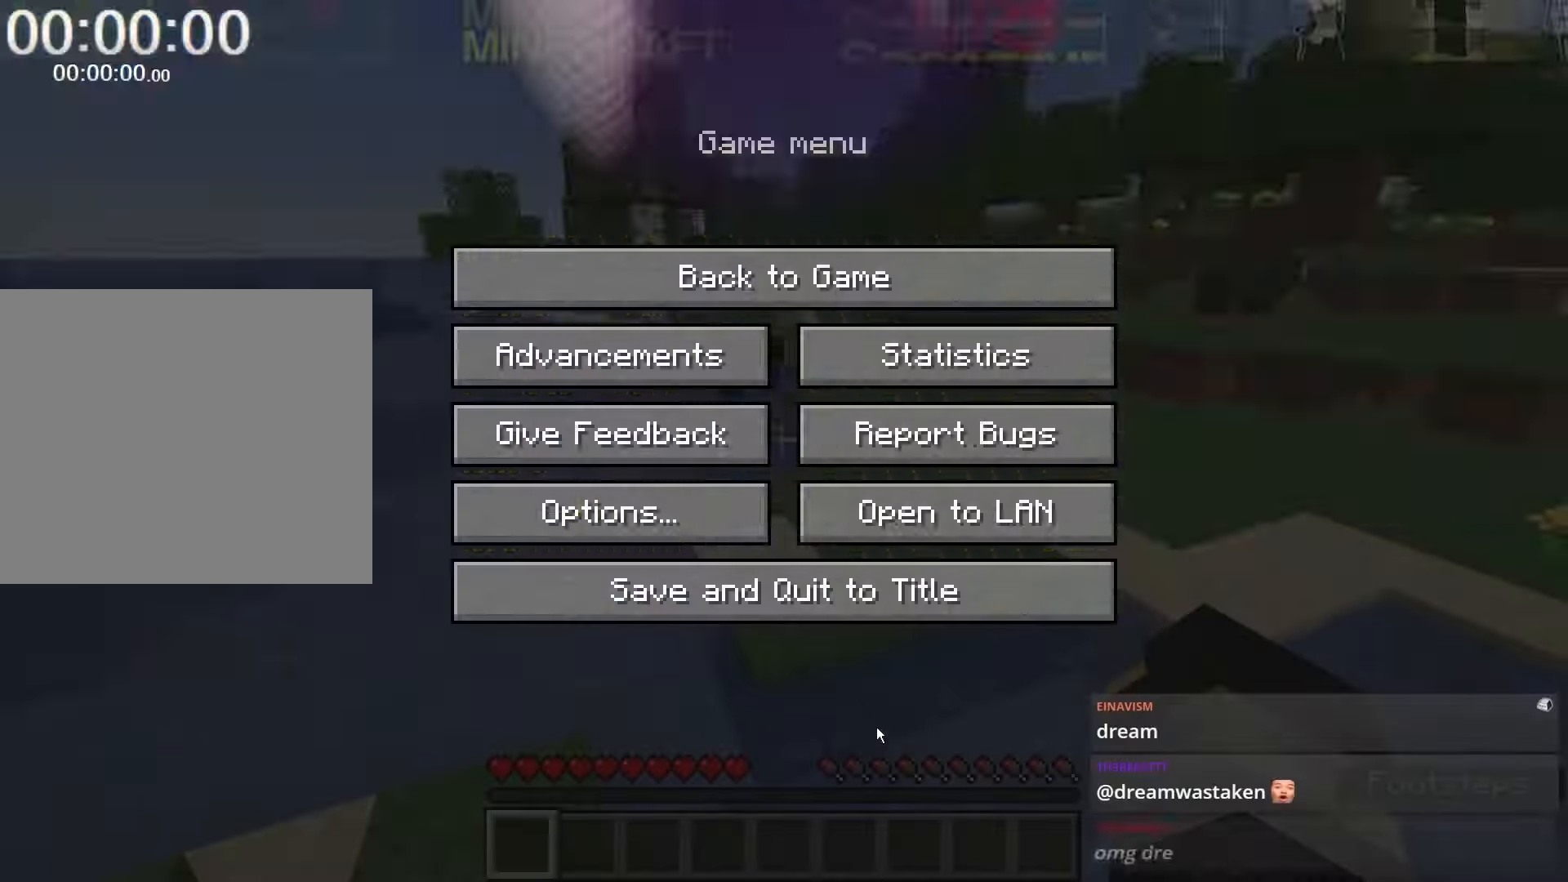
Gameplay with keyboard and mouse; each line is a JSON object with the keys and mouse buttons held at the frame after it. "events" lists presses ("down") and releases ("up") of "1", "2", "3", "4", "a", "c", "caps_lock", "ctrl", "d", "e", "f", "q", "r", "s", "shift", "space", "tab", "w", "x", "z", "mouse_left", "mouse_middle", "mouse_right", "mouse_mb4", "mouse_mb5", "mouse_wheel_up" and "mouse_wheel_down" between this image and that frame as [ms after this image, input, new state], when the widget could be followed in between. "mouse_left", "mouse_middle", "mouse_right", "mouse_mb4", "mouse_mb5", "mouse_wheel_up", "mouse_wheel_down" = the "left", "middle", "right", "mb4", "mb5", "wheel_up", "wheel_down" buttons of the "mouse" list. No other keys are recorded. Fast repeated clicks can show as one long hold. Mouse movement is not recorded.
{"keys": [], "mouse": [], "events": []}
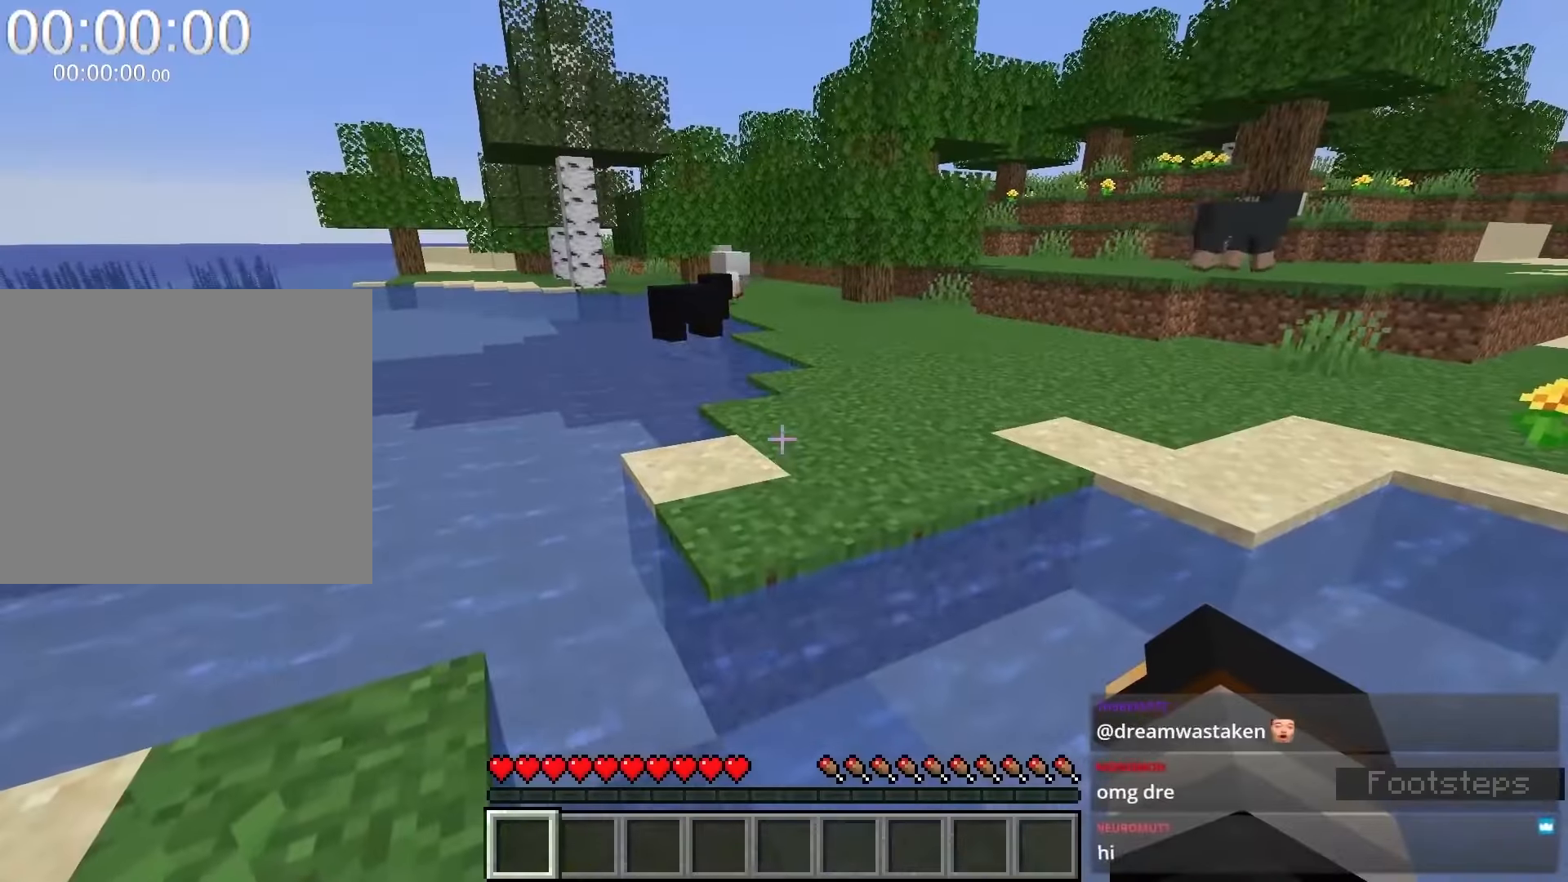
{"keys": [], "mouse": ["left"], "events": [[133, "e", "down"], [233, "e", "up"], [350, "mouse_left", "down"]]}
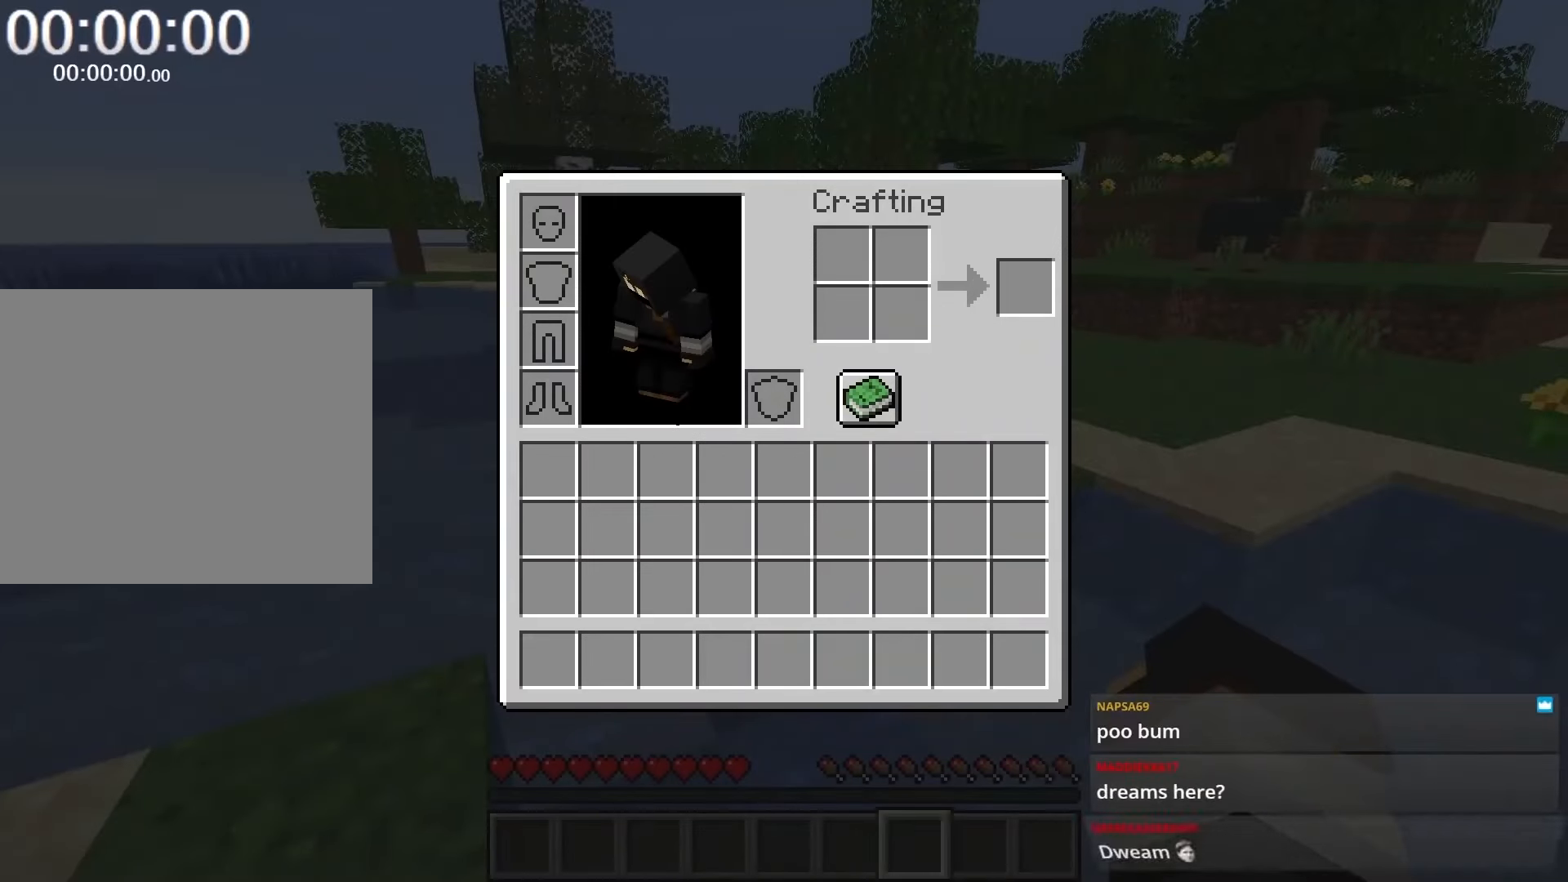
{"keys": [], "mouse": [], "events": [[233, "mouse_left", "up"]]}
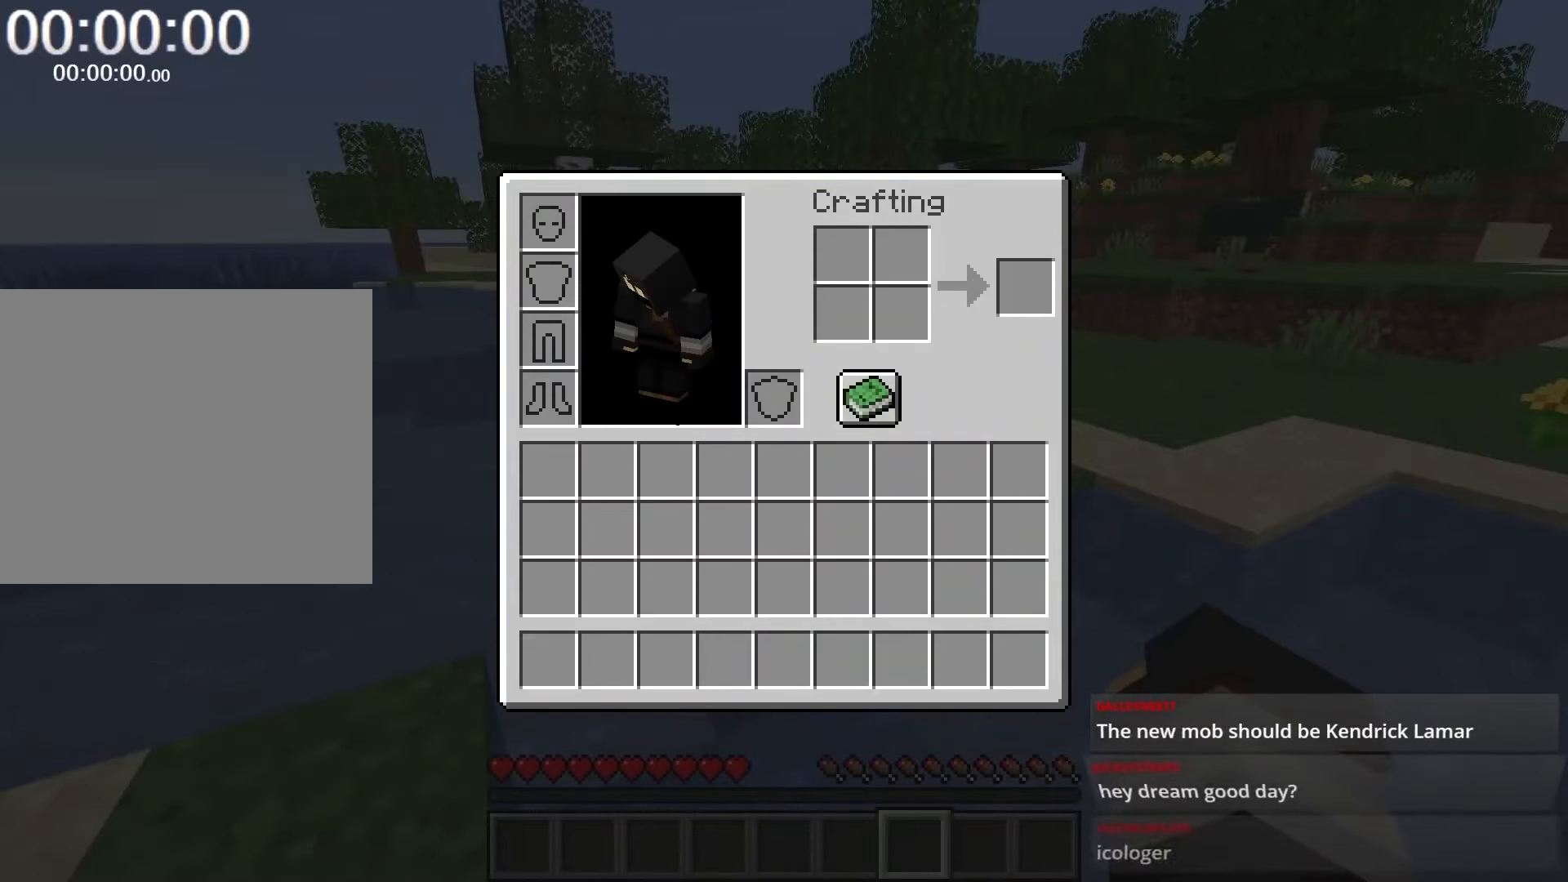
{"keys": [], "mouse": [], "events": []}
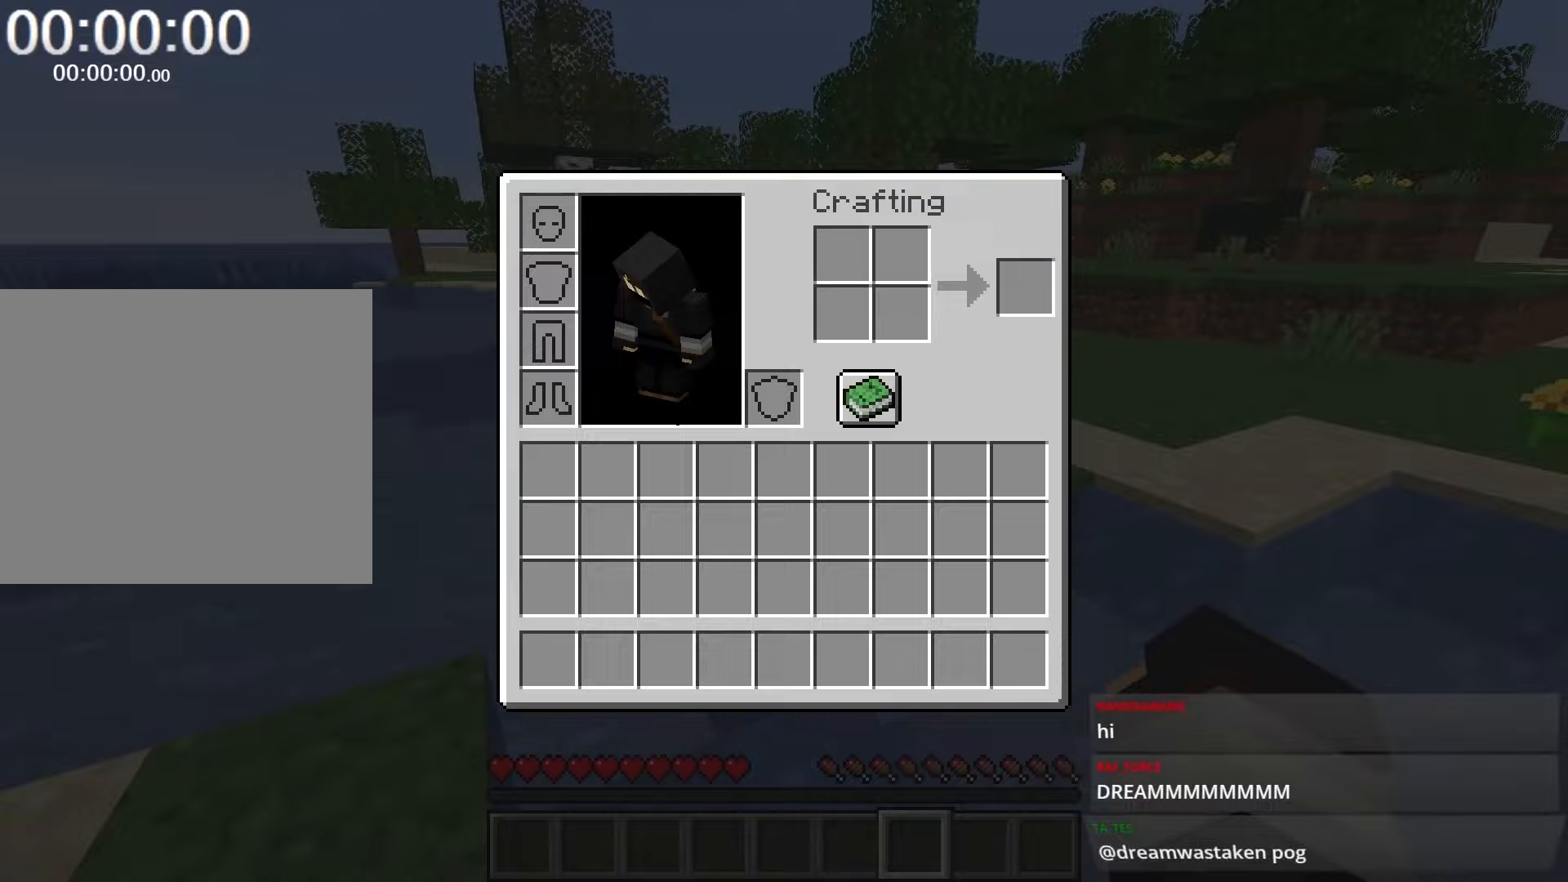
{"keys": [], "mouse": [], "events": [[383, "mouse_left", "down"], [450, "mouse_left", "up"]]}
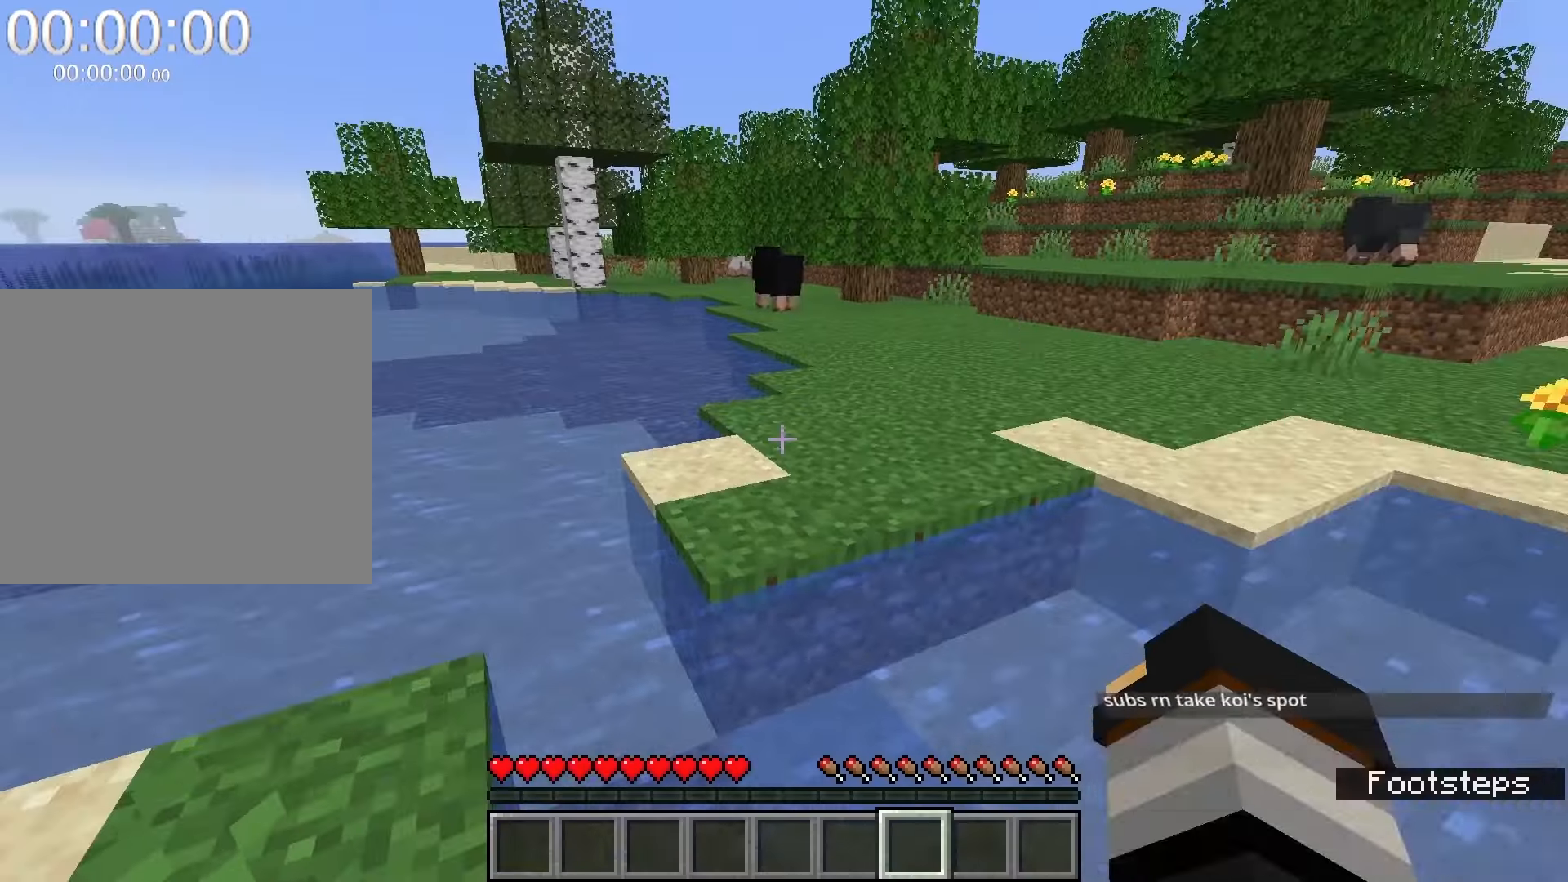
{"keys": ["shift", "w"], "mouse": [], "events": [[233, "a", "down"], [233, "shift", "down"], [233, "w", "down"], [467, "a", "up"]]}
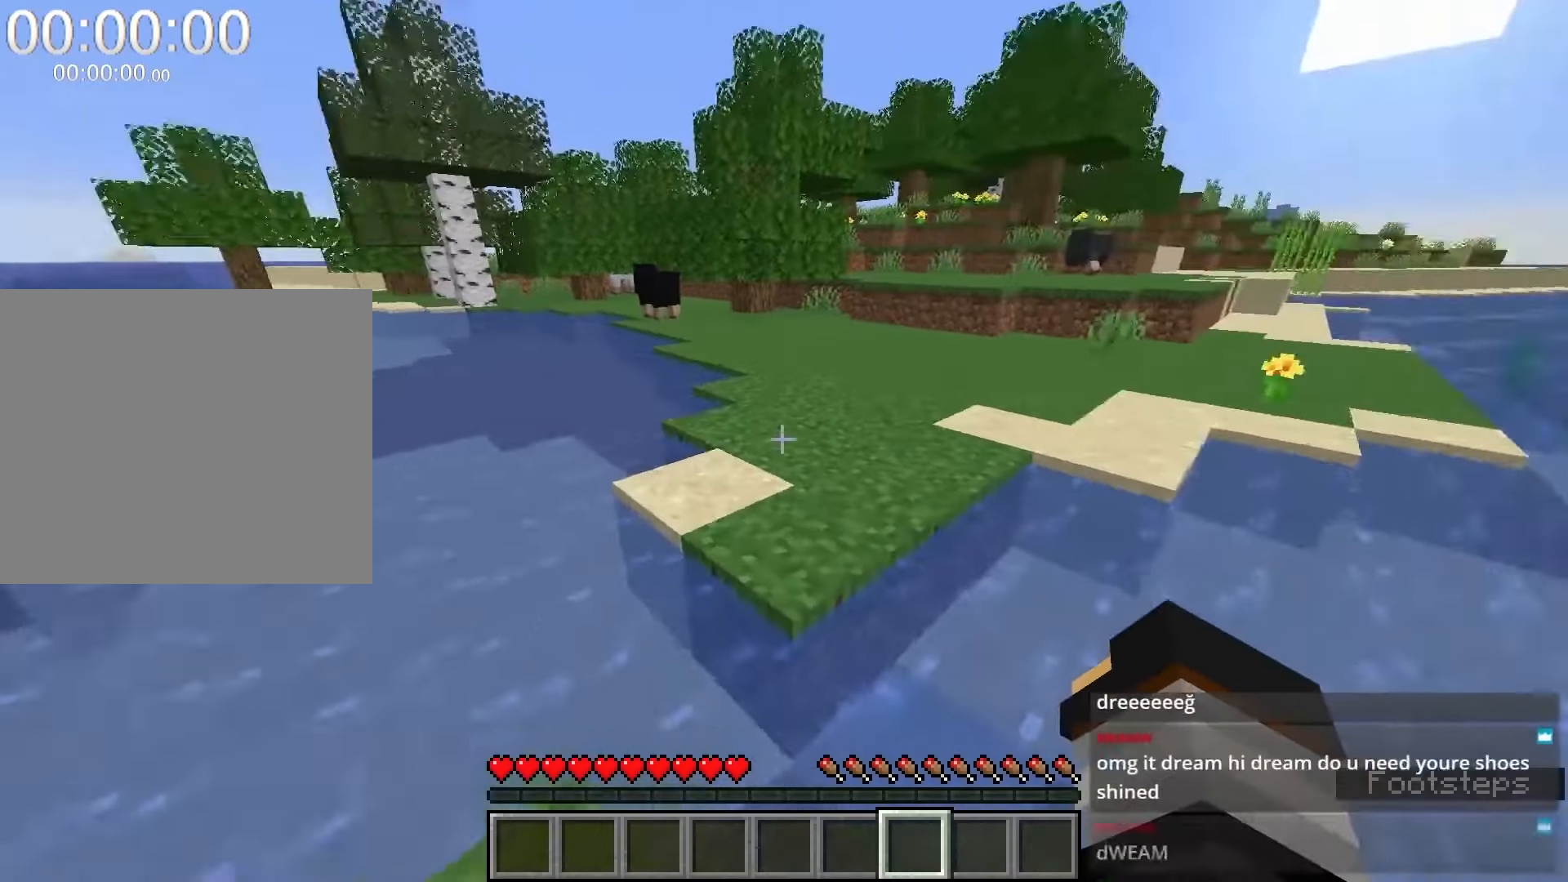
{"keys": ["shift", "space", "w"], "mouse": [], "events": [[400, "space", "down"]]}
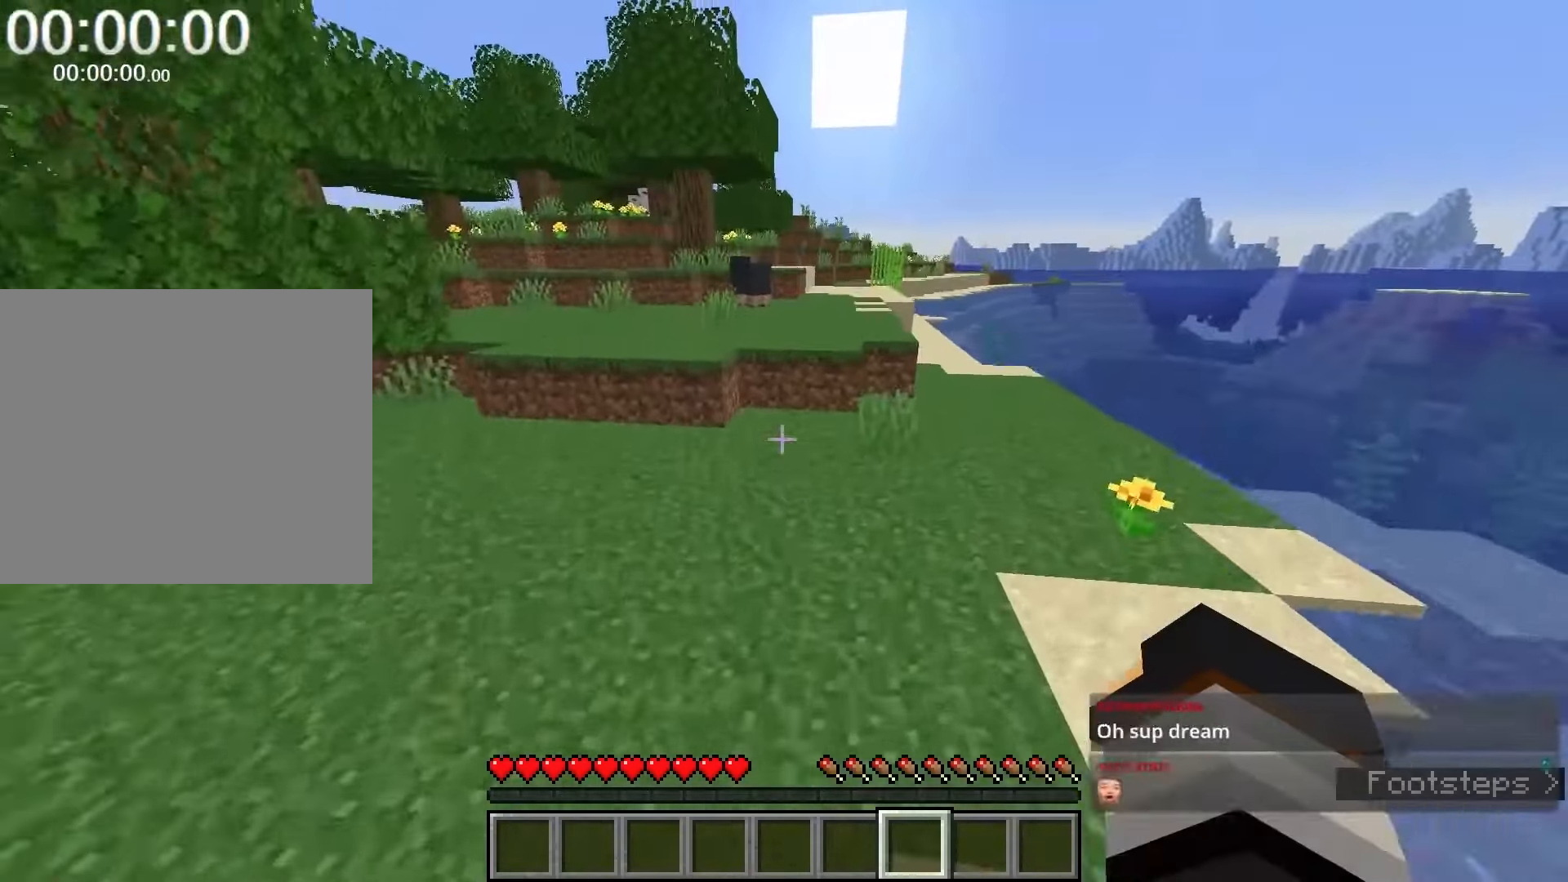
{"keys": ["shift", "w"], "mouse": [], "events": [[133, "space", "up"]]}
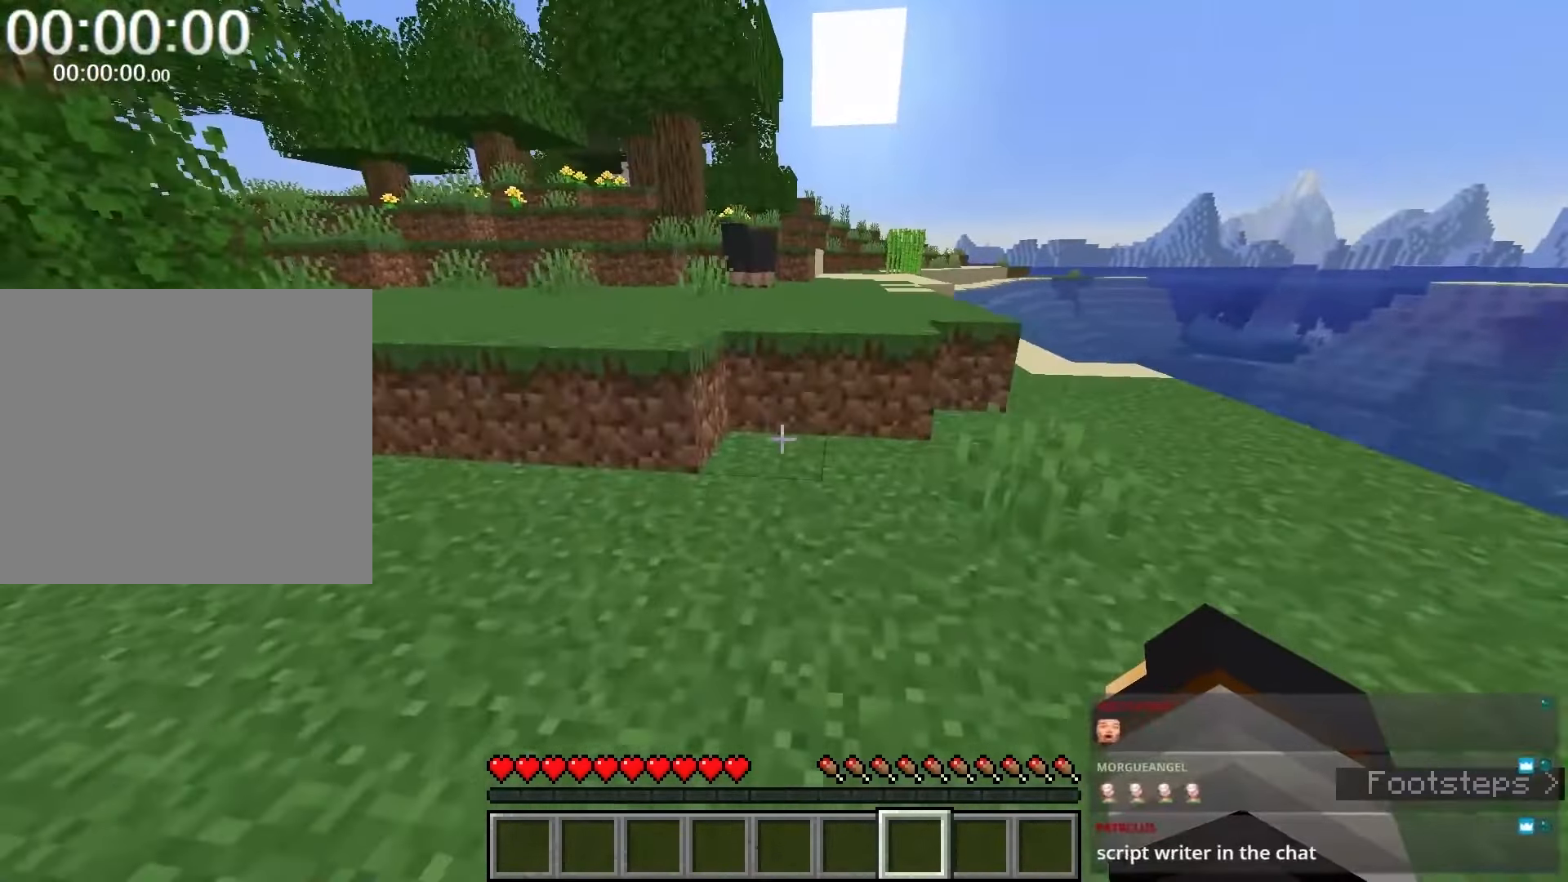
{"keys": ["shift", "space", "w"], "mouse": [], "events": [[333, "space", "down"]]}